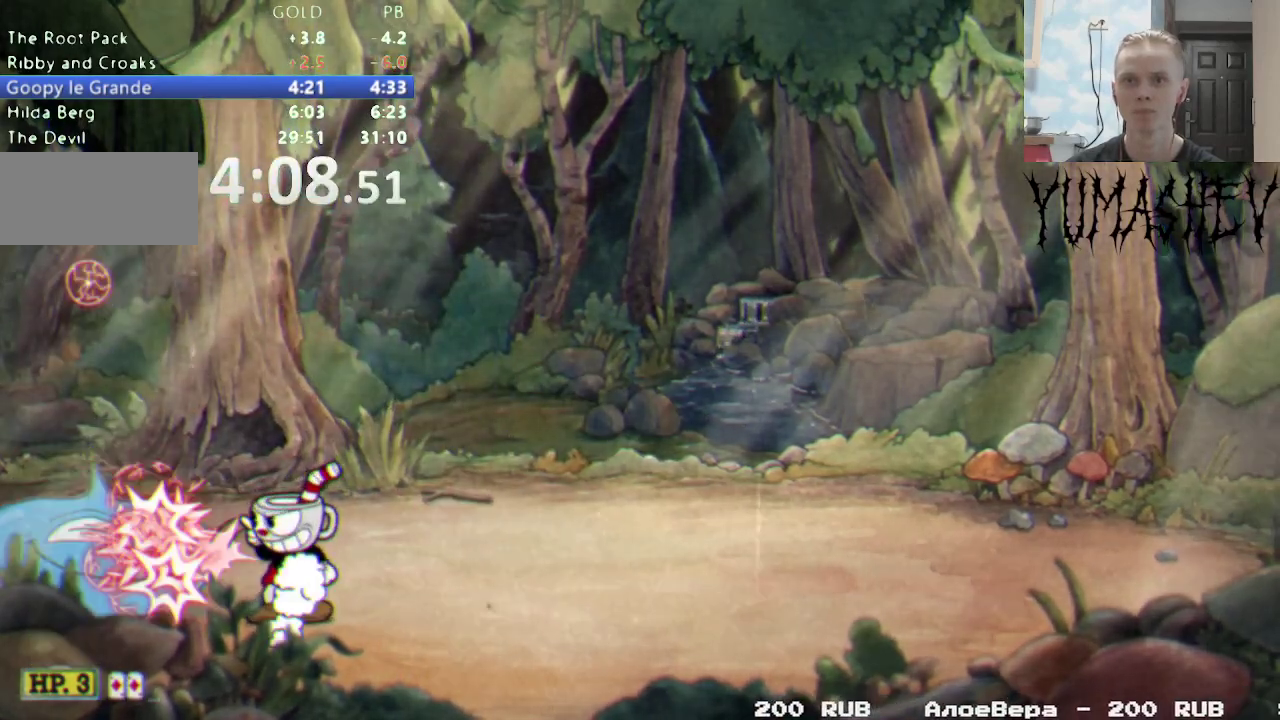
Gameplay with a controller (Nintendo layout); each line is a JSON object with the inputs held at the frame after it. "events" lists button and stick changes between this image and that frame as [ms after this image, input, new state], when the widget could be followed in between. Not read: B L3 R3 SELECT START X.
{"buttons": ["Y", "R1", "DPAD_UP"], "events": [[383, "DPAD_LEFT", "down"], [383, "DPAD_UP", "down"], [433, "DPAD_LEFT", "up"]]}
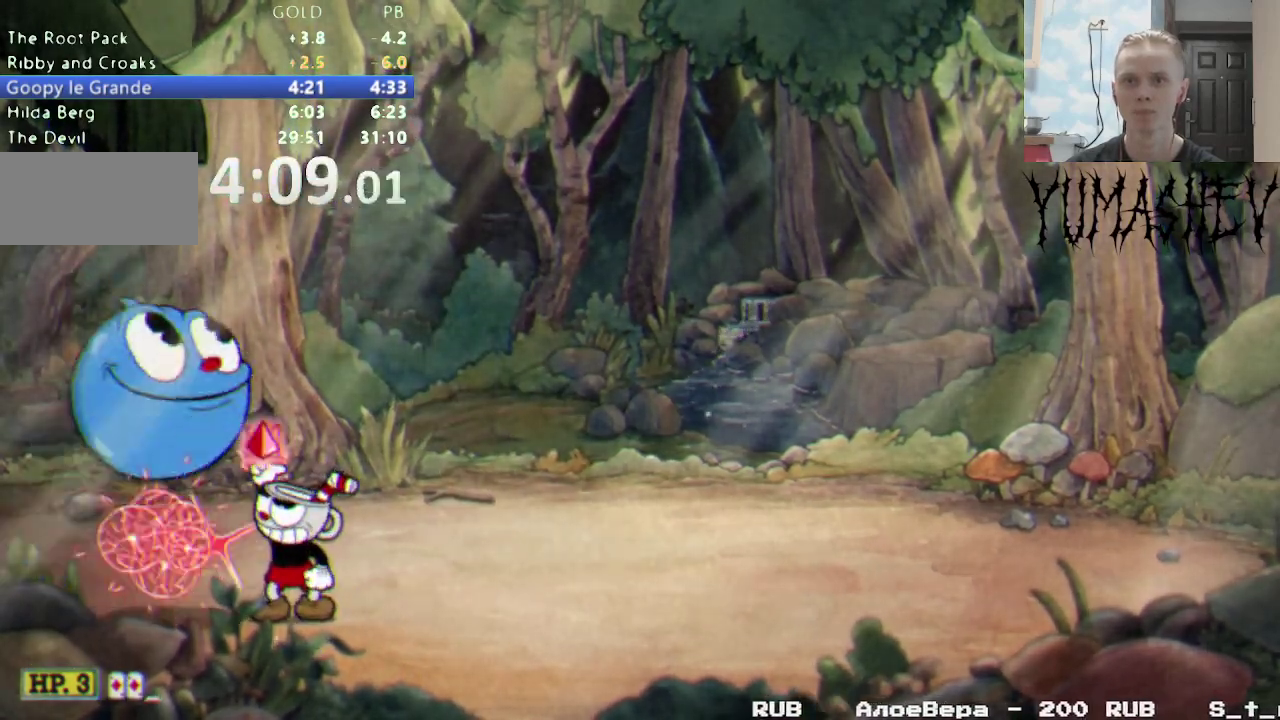
{"buttons": ["R1"], "events": [[200, "Y", "up"], [283, "DPAD_RIGHT", "down"], [350, "DPAD_UP", "up"], [433, "DPAD_RIGHT", "up"]]}
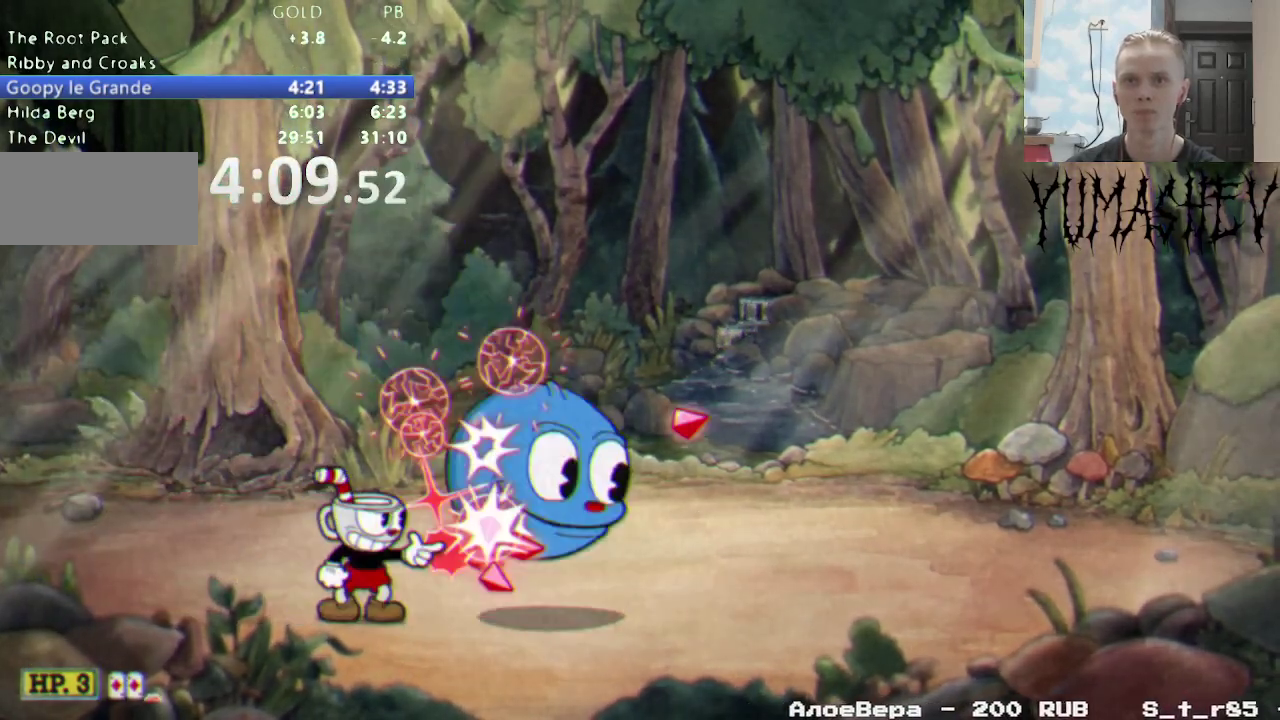
{"buttons": ["R1"], "events": []}
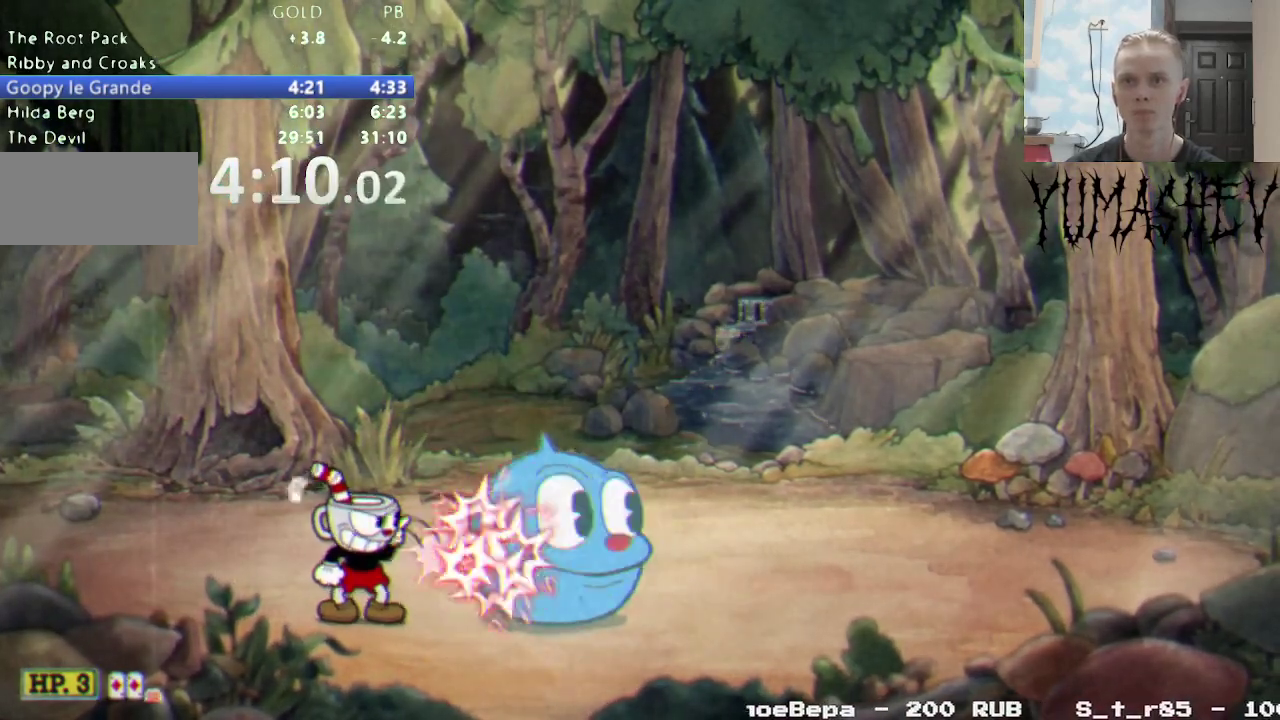
{"buttons": ["R1"], "events": []}
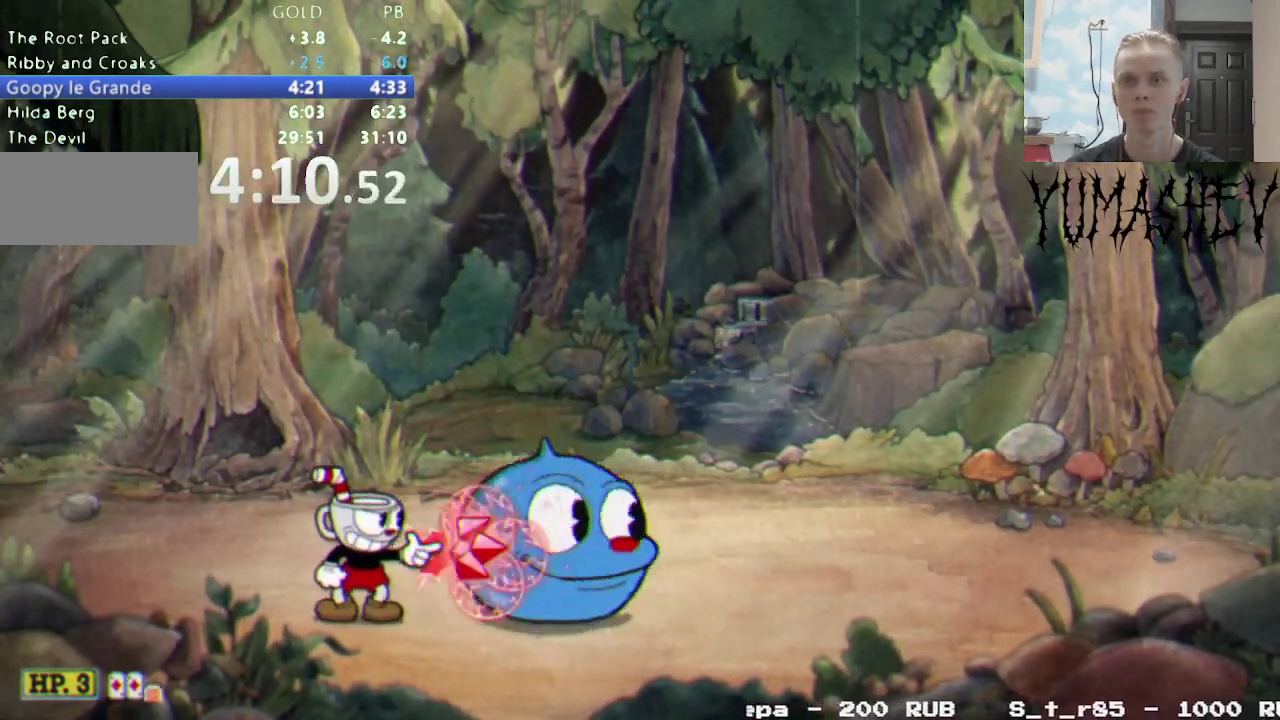
{"buttons": ["R1", "DPAD_LEFT"], "events": [[500, "DPAD_LEFT", "down"]]}
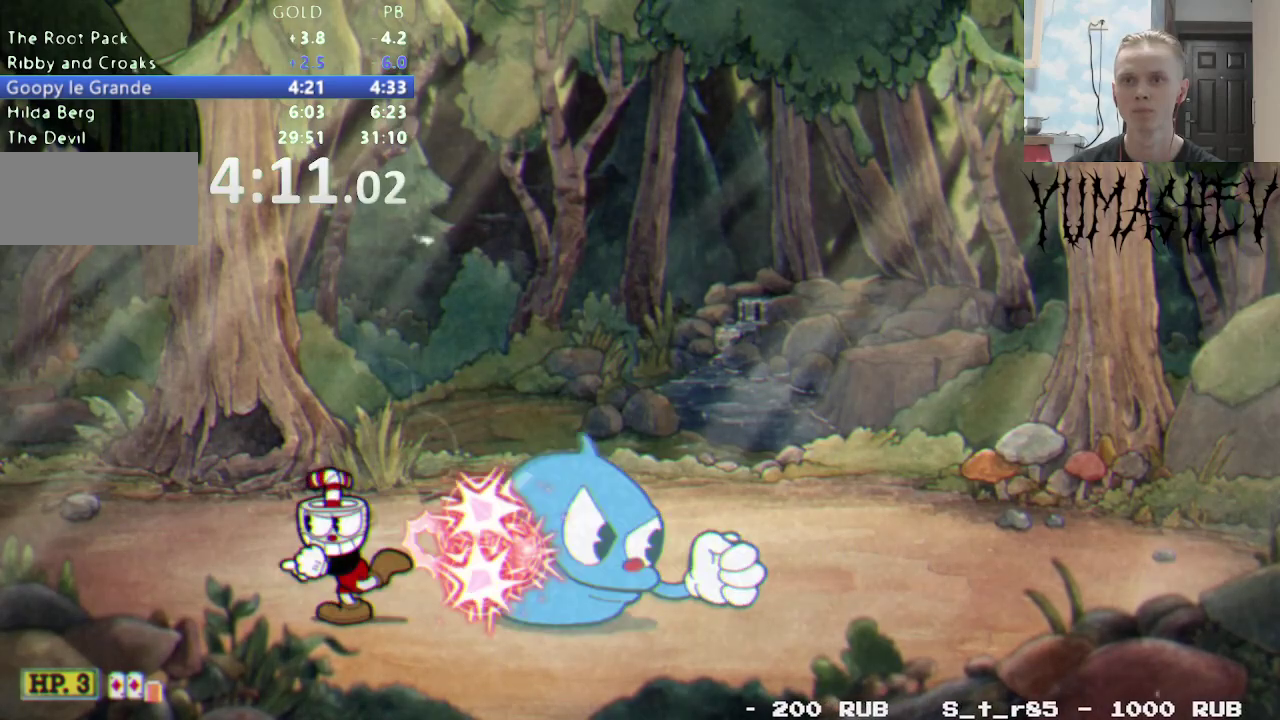
{"buttons": ["R1"], "events": [[33, "Y", "down"], [83, "DPAD_LEFT", "up"], [117, "DPAD_RIGHT", "down"], [200, "DPAD_RIGHT", "up"], [350, "Y", "up"]]}
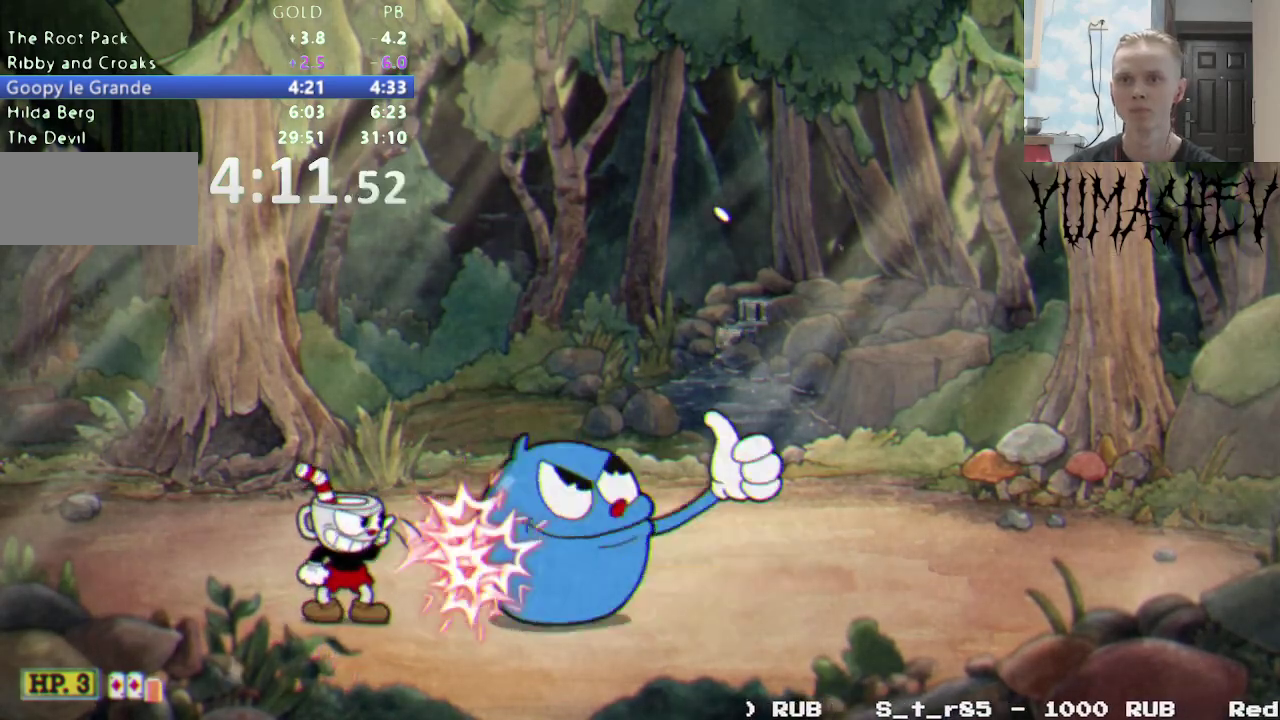
{"buttons": ["R1"], "events": []}
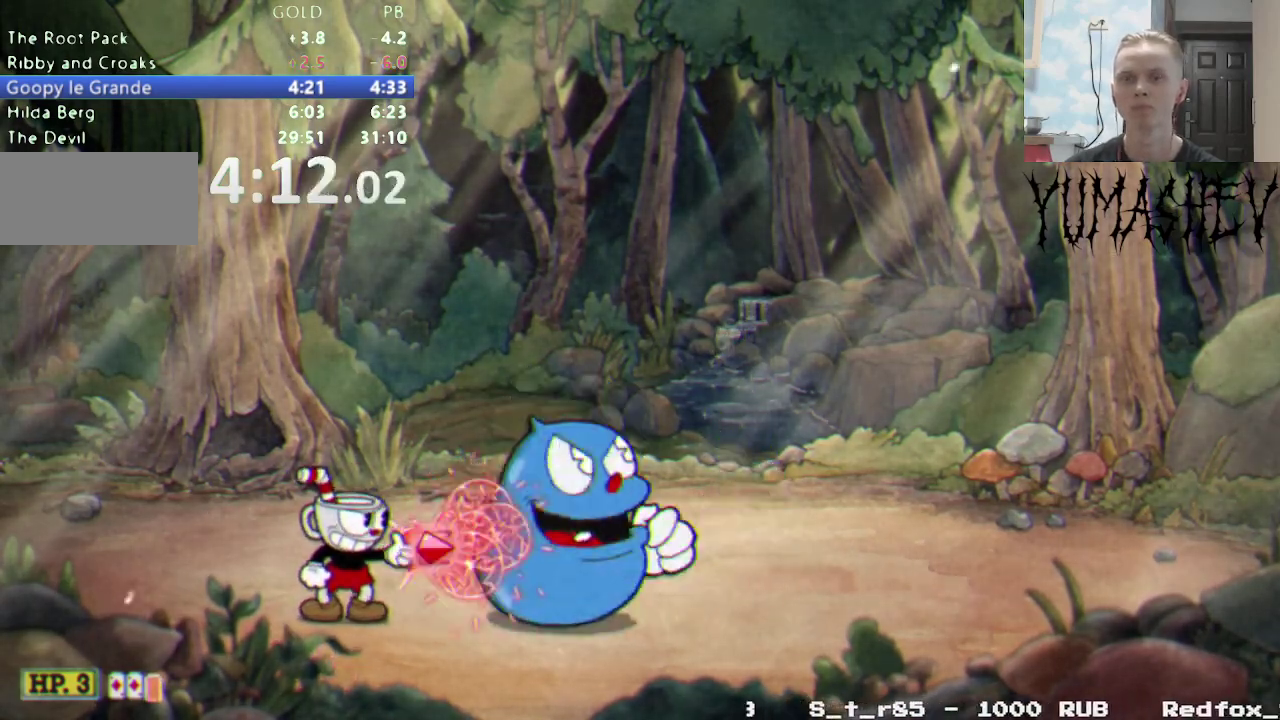
{"buttons": ["R1"], "events": []}
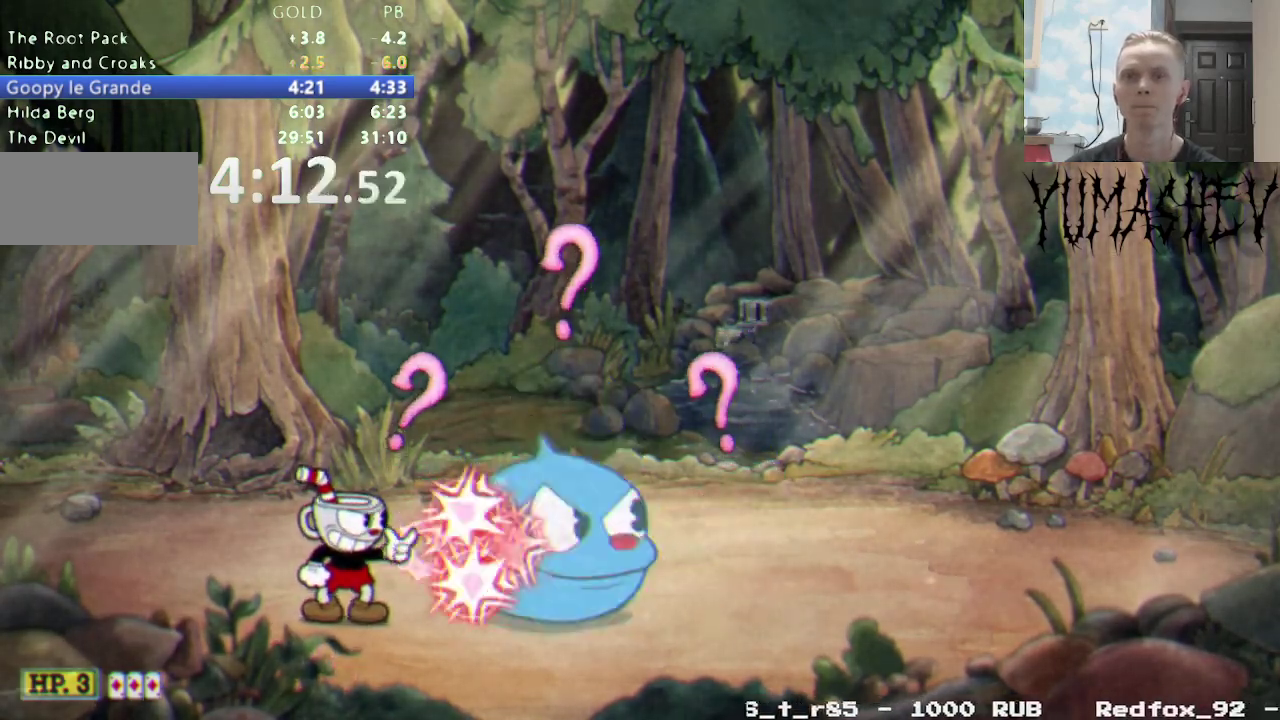
{"buttons": ["R1"], "events": []}
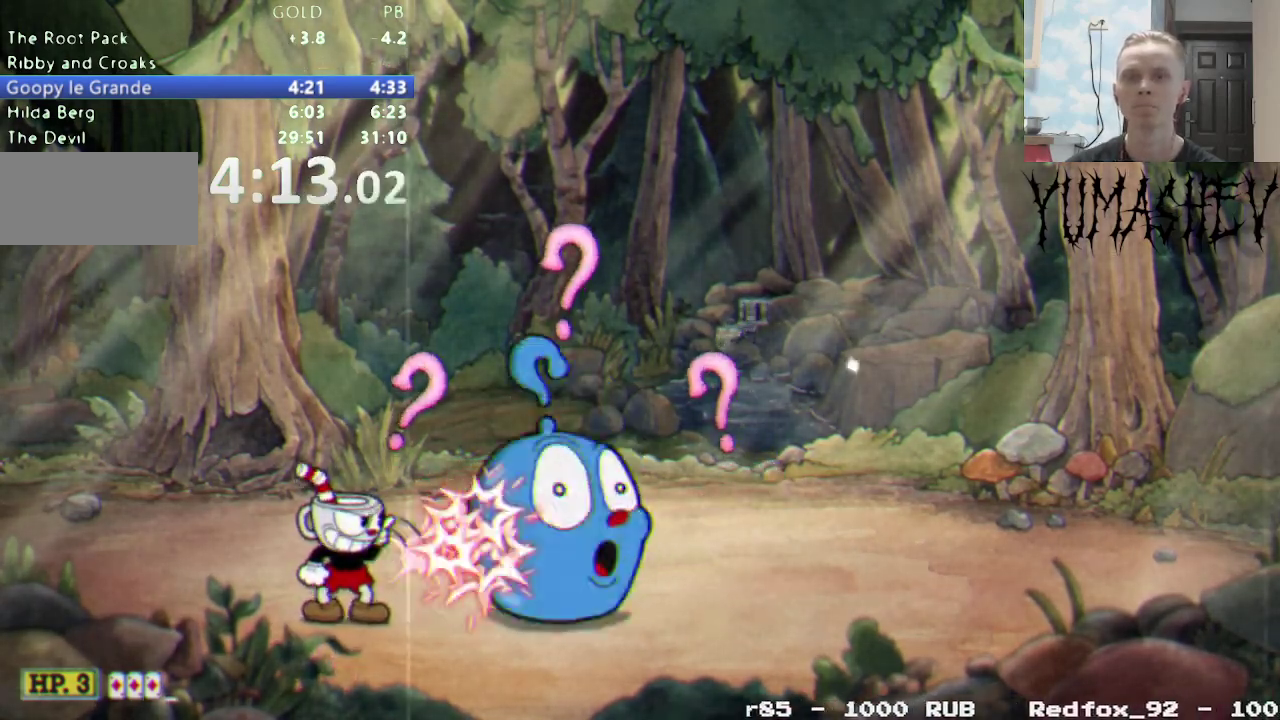
{"buttons": ["R1"], "events": []}
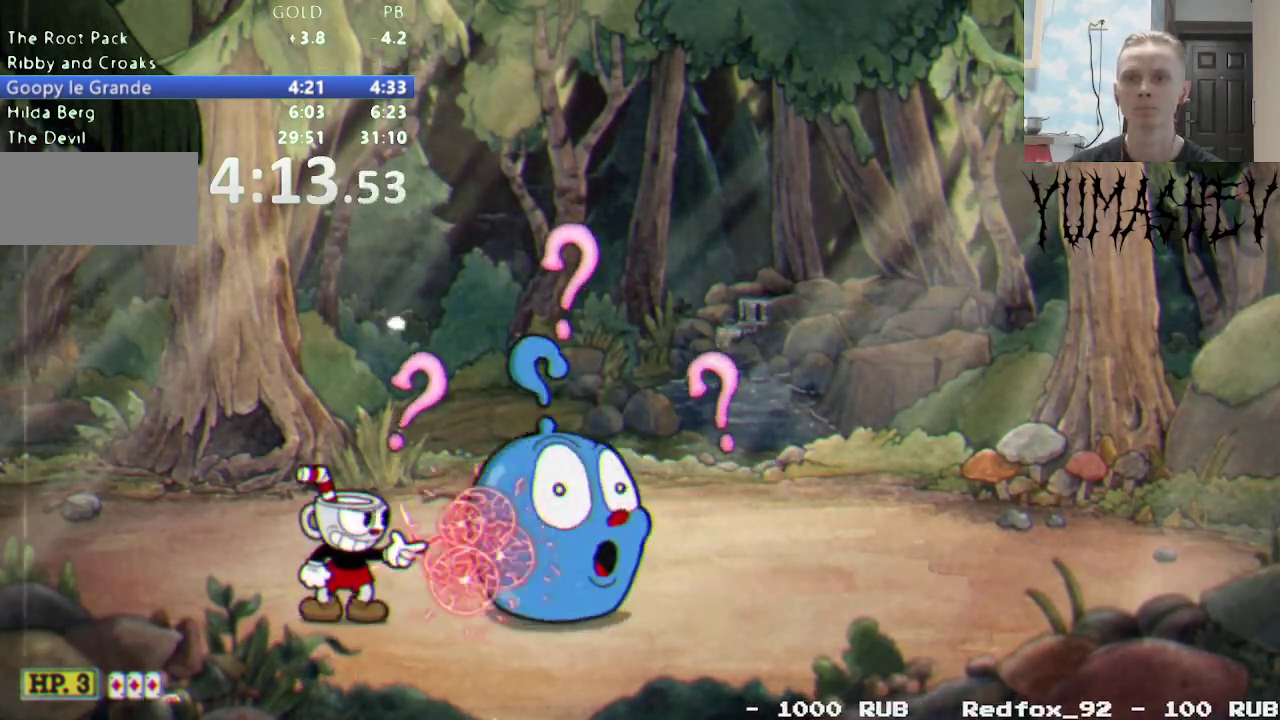
{"buttons": ["R1"], "events": []}
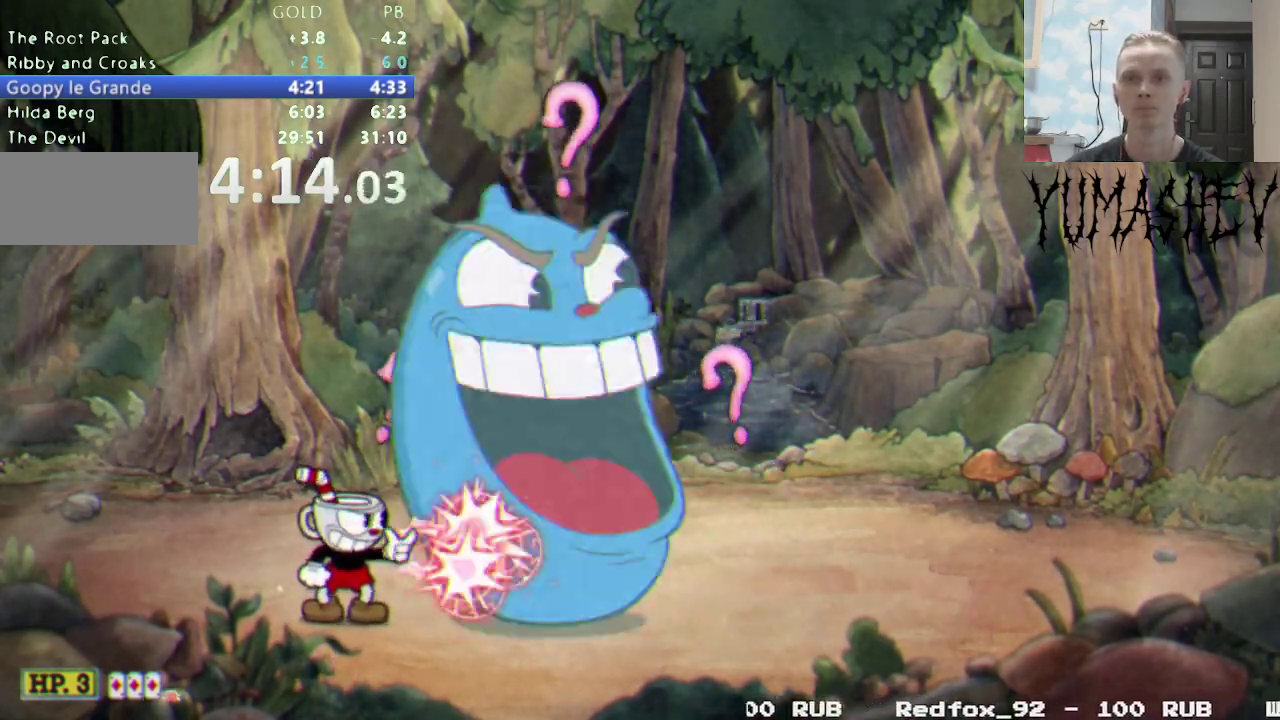
{"buttons": ["R1"], "events": []}
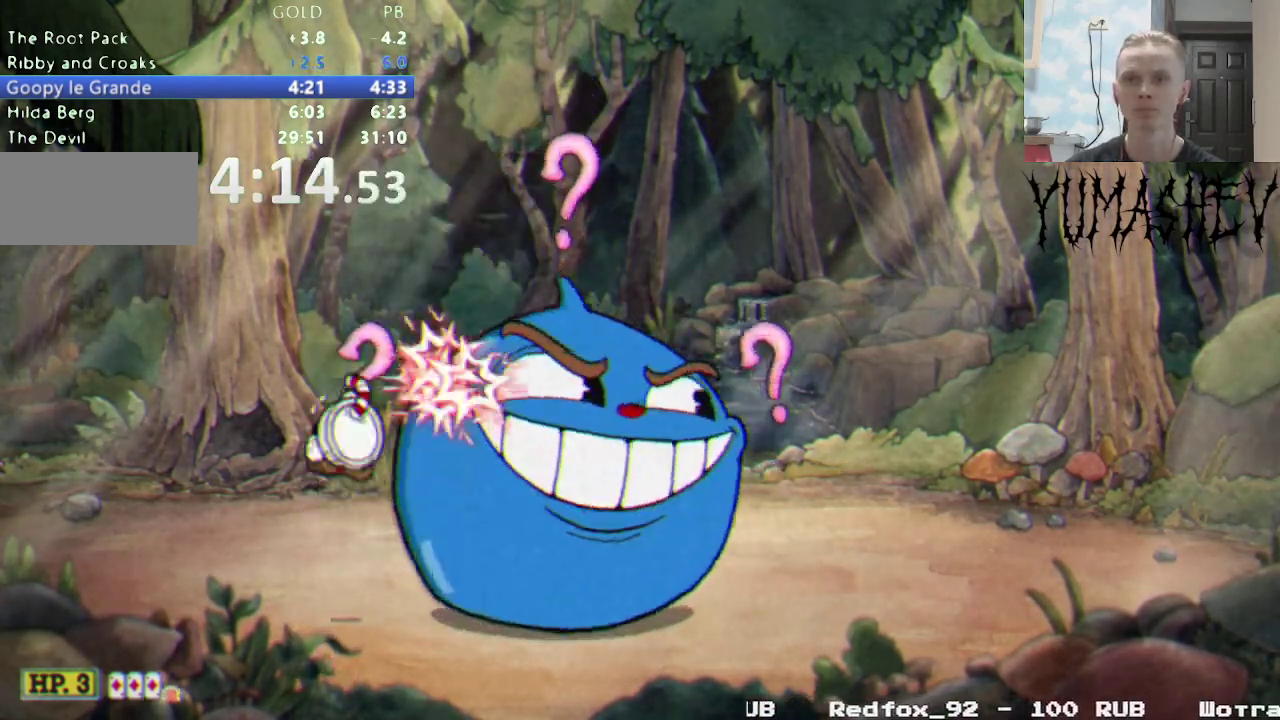
{"buttons": ["R1"], "events": []}
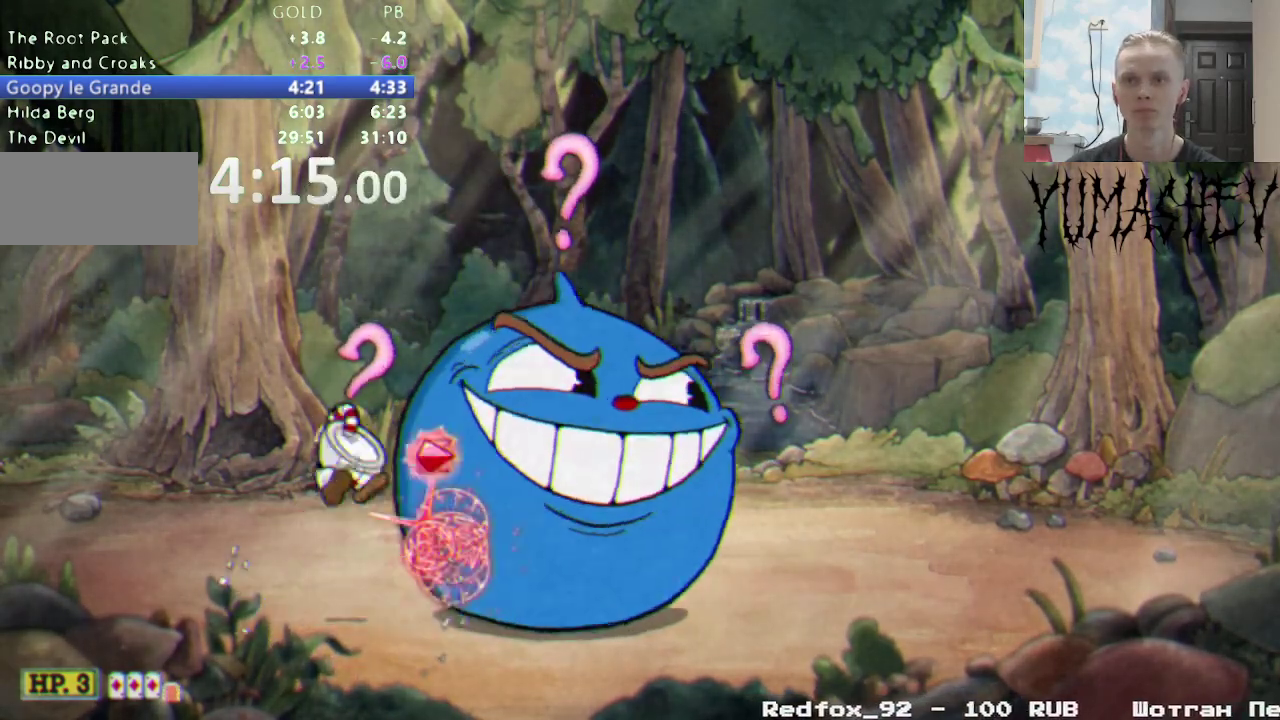
{"buttons": ["R1"], "events": []}